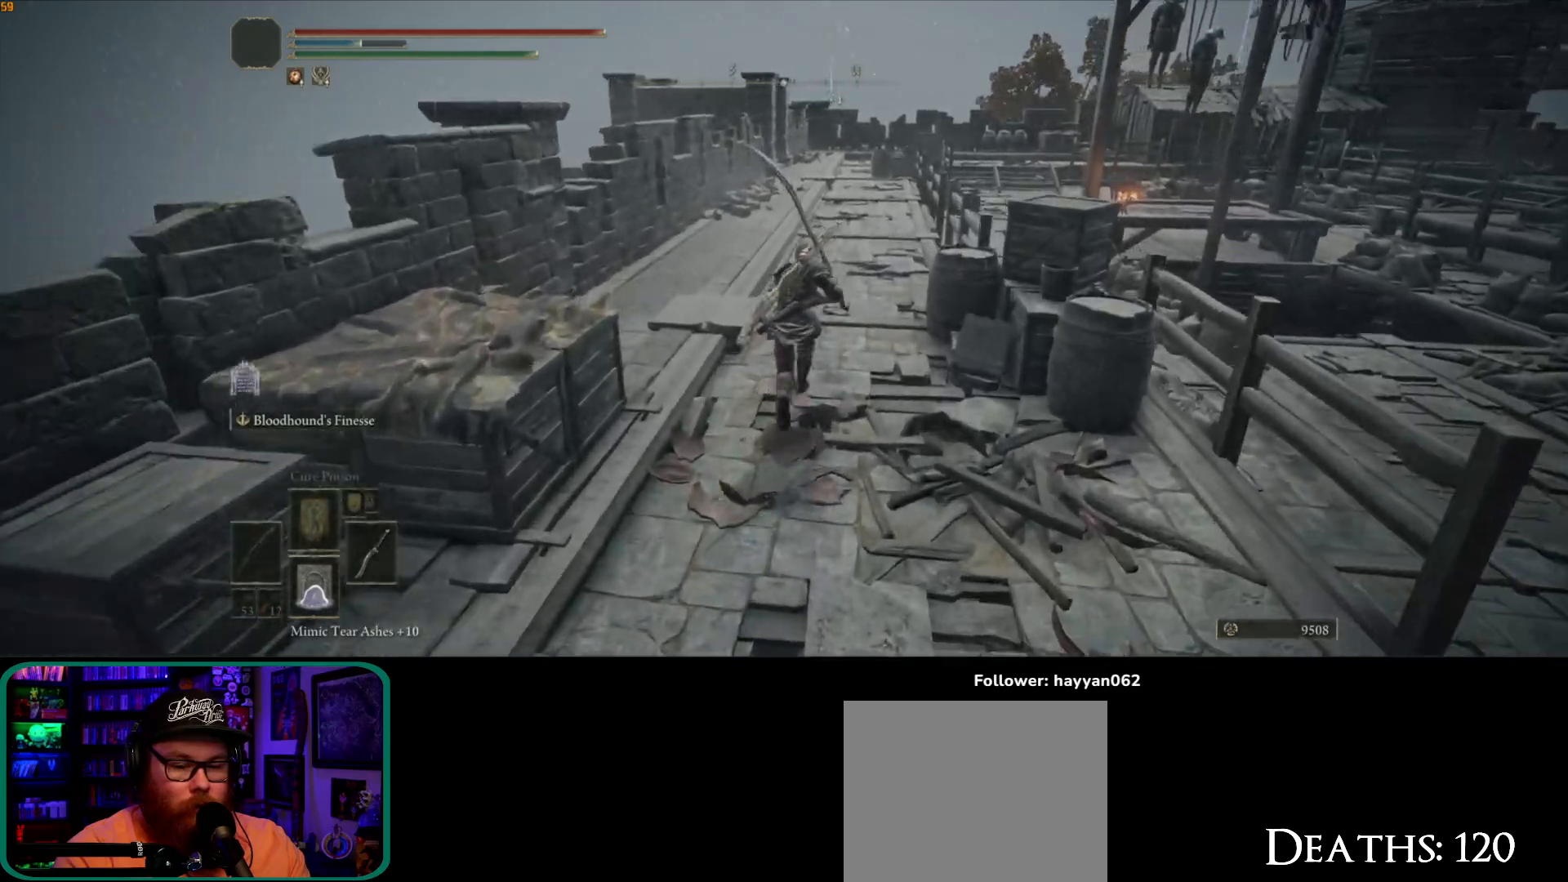
Gameplay with a controller (Xbox layout); each line is a JSON object with the inputs held at the frame after it (dt_ms = milliseconds from this image to that frame). "button_events" lists button changes between this image and that frame as [ms after this image, input, new state], when the widget could be followed in between (sticks are given only as held states). Not read: L1 L3.
{"dt_ms": 1000, "buttons": [], "left_stick": "up", "right_stick": "center"}
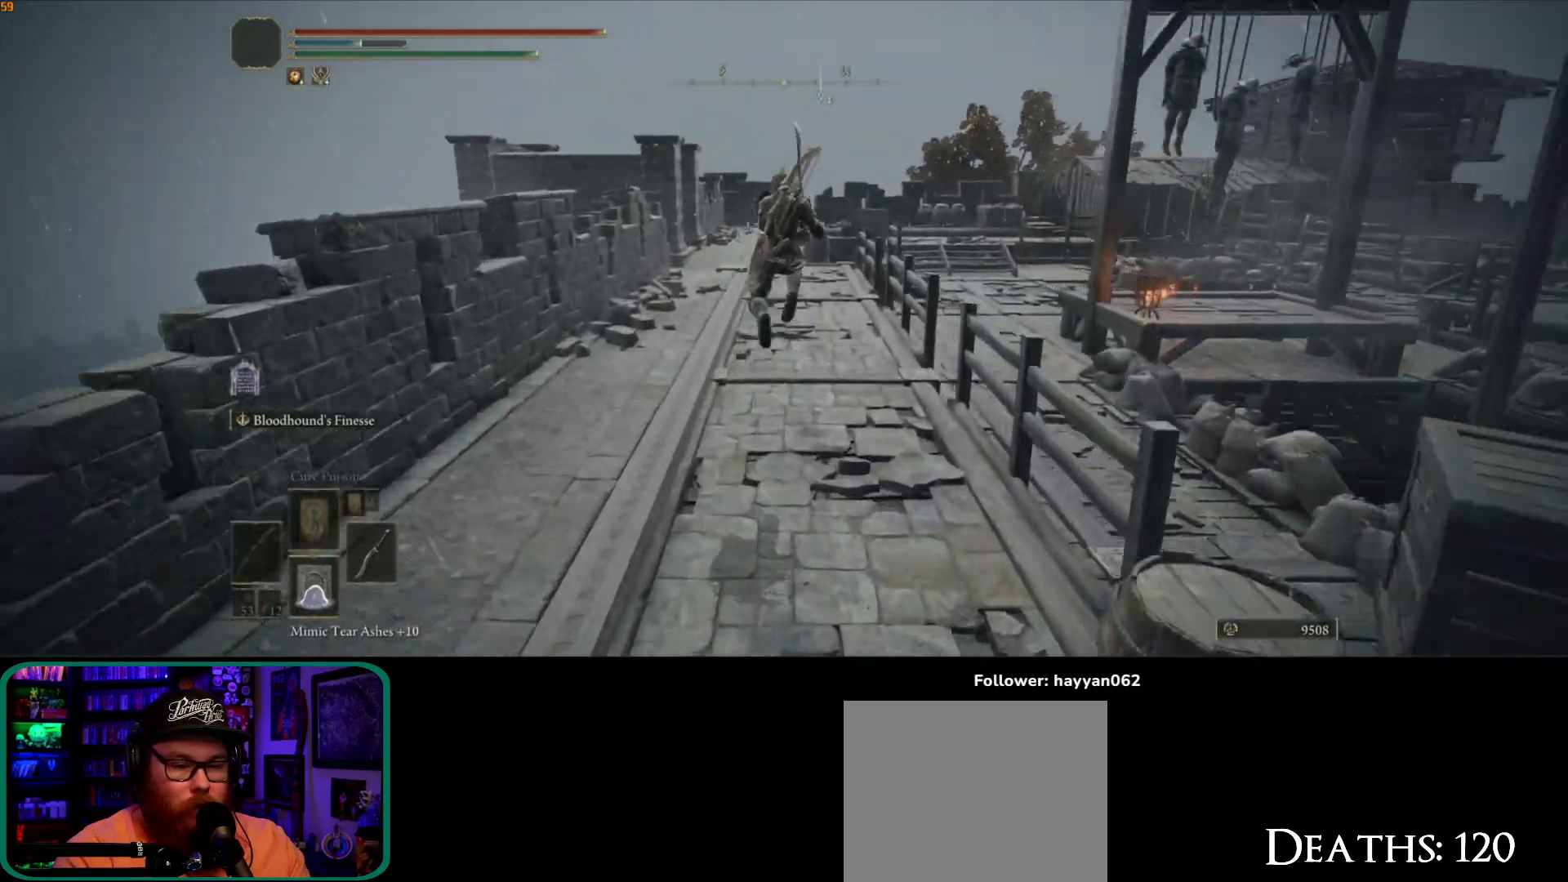
{"dt_ms": 500, "buttons": [], "left_stick": "up-left", "right_stick": "right", "button_events": []}
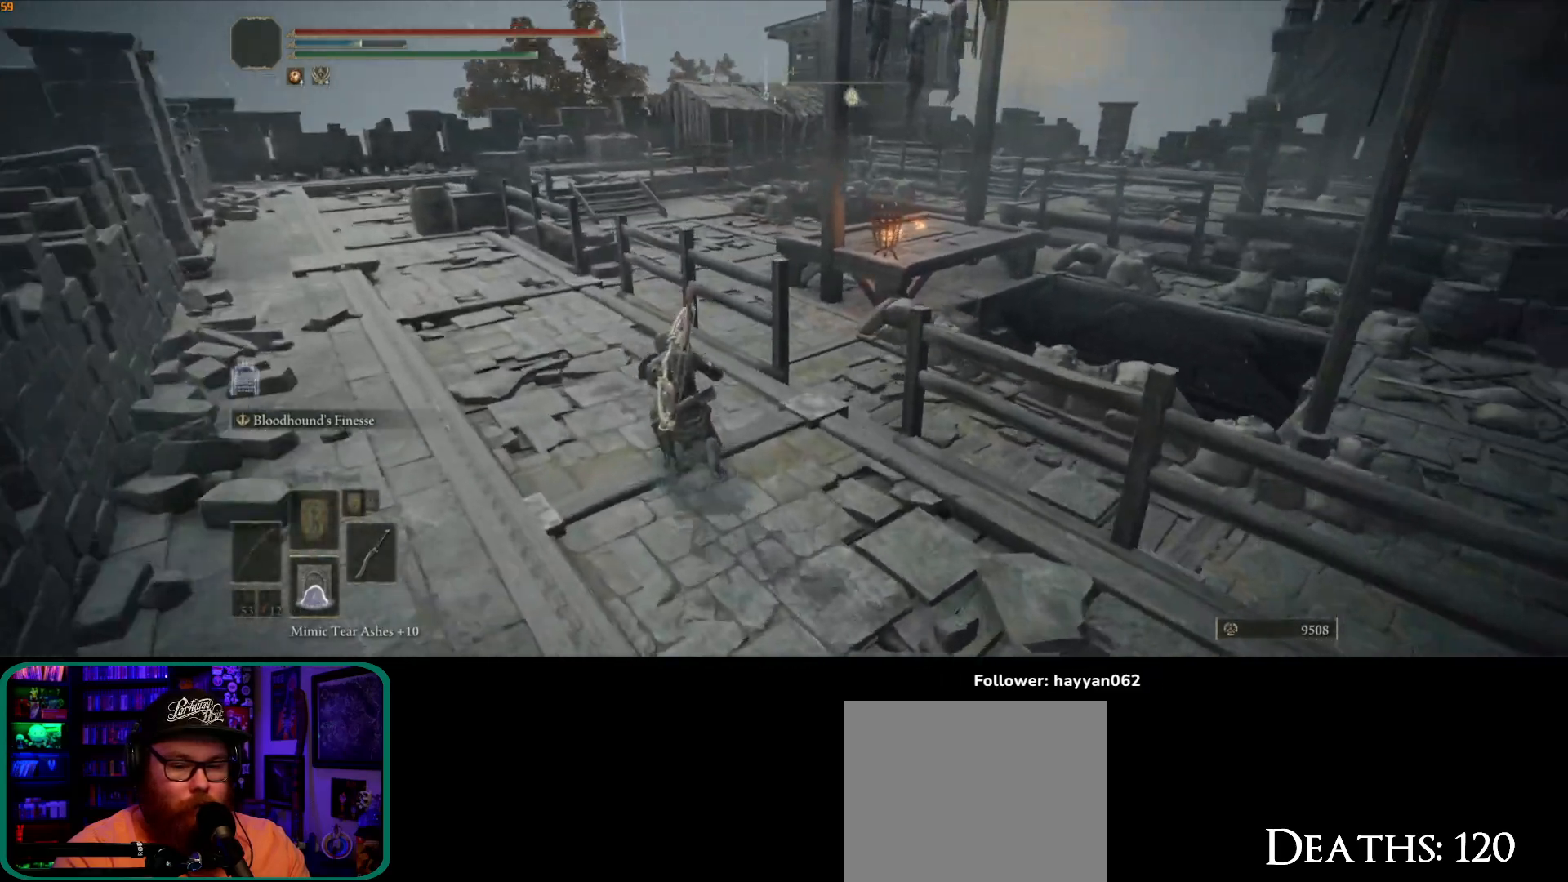
{"dt_ms": 500, "buttons": [], "left_stick": "up-left", "right_stick": "right", "button_events": []}
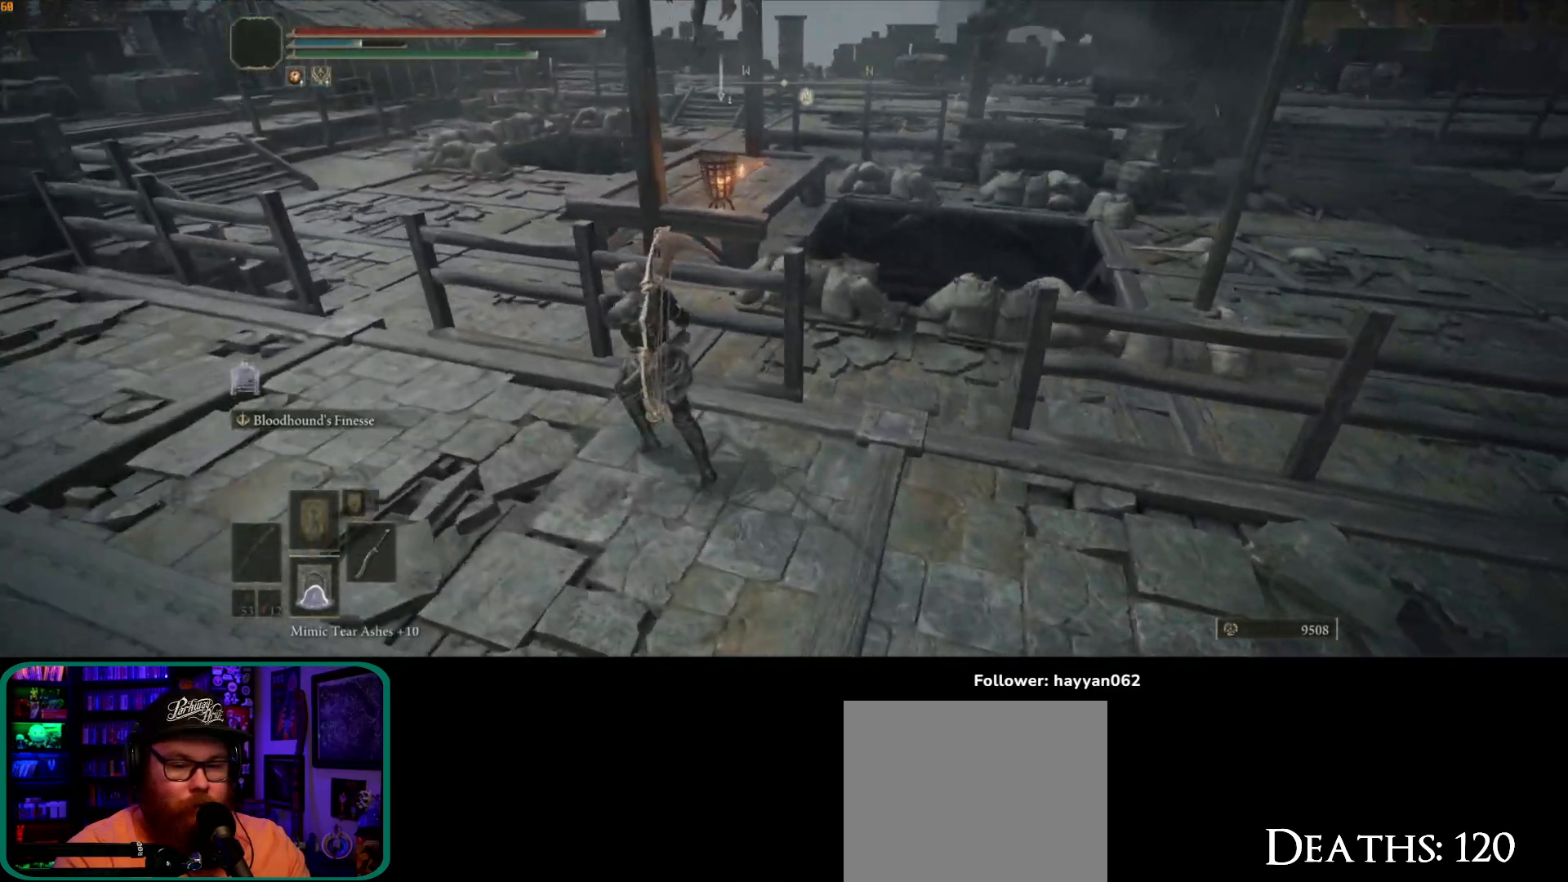
{"dt_ms": 500, "buttons": [], "left_stick": "left", "right_stick": "right", "button_events": []}
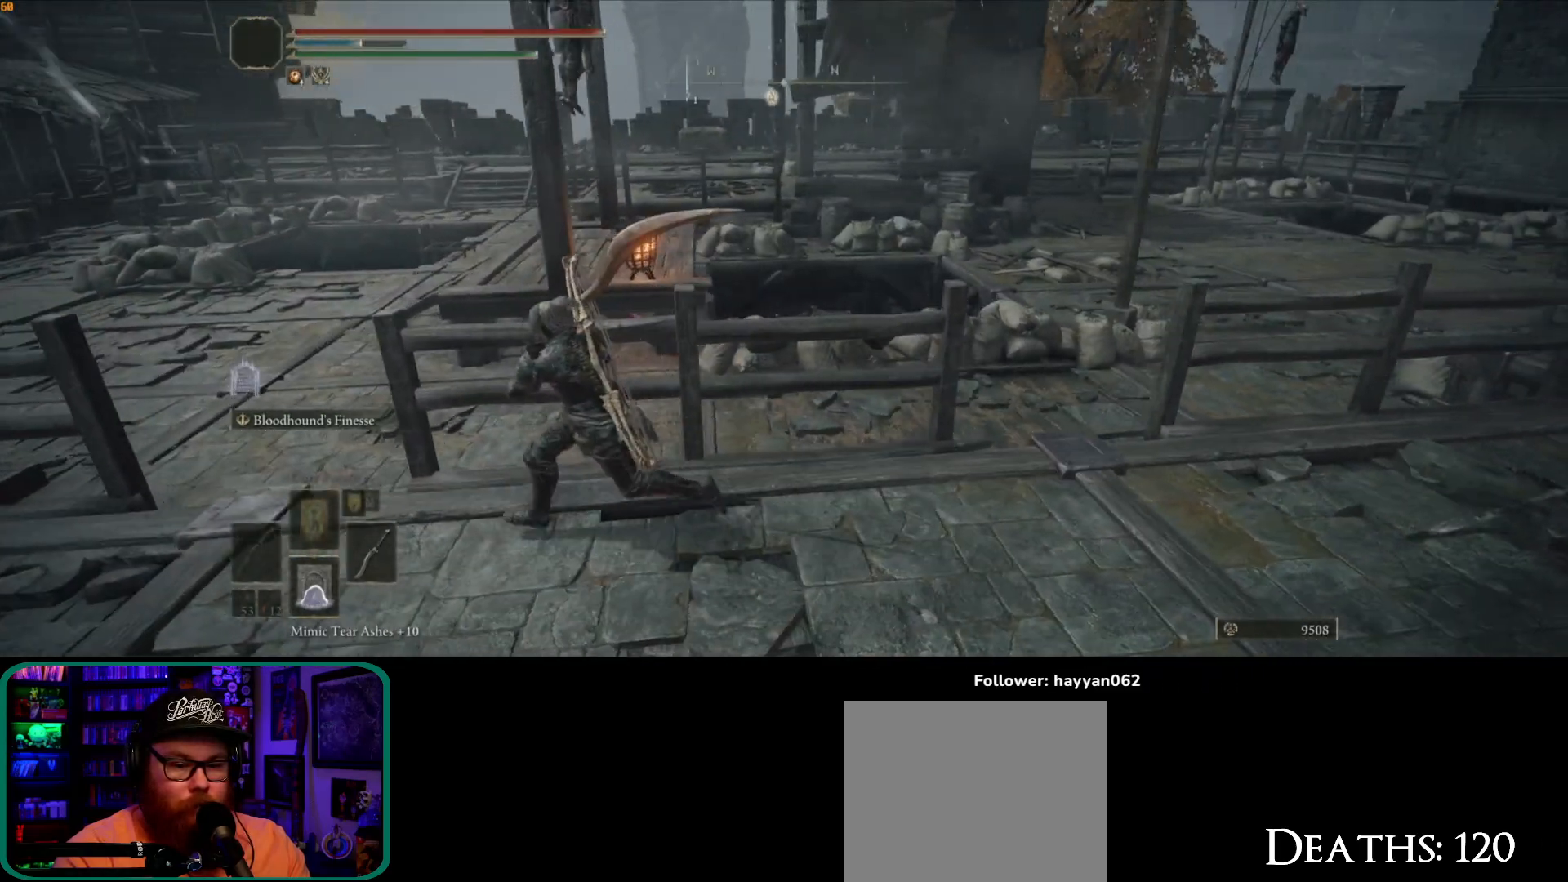
{"dt_ms": 500, "buttons": [], "left_stick": "left", "right_stick": "center", "button_events": []}
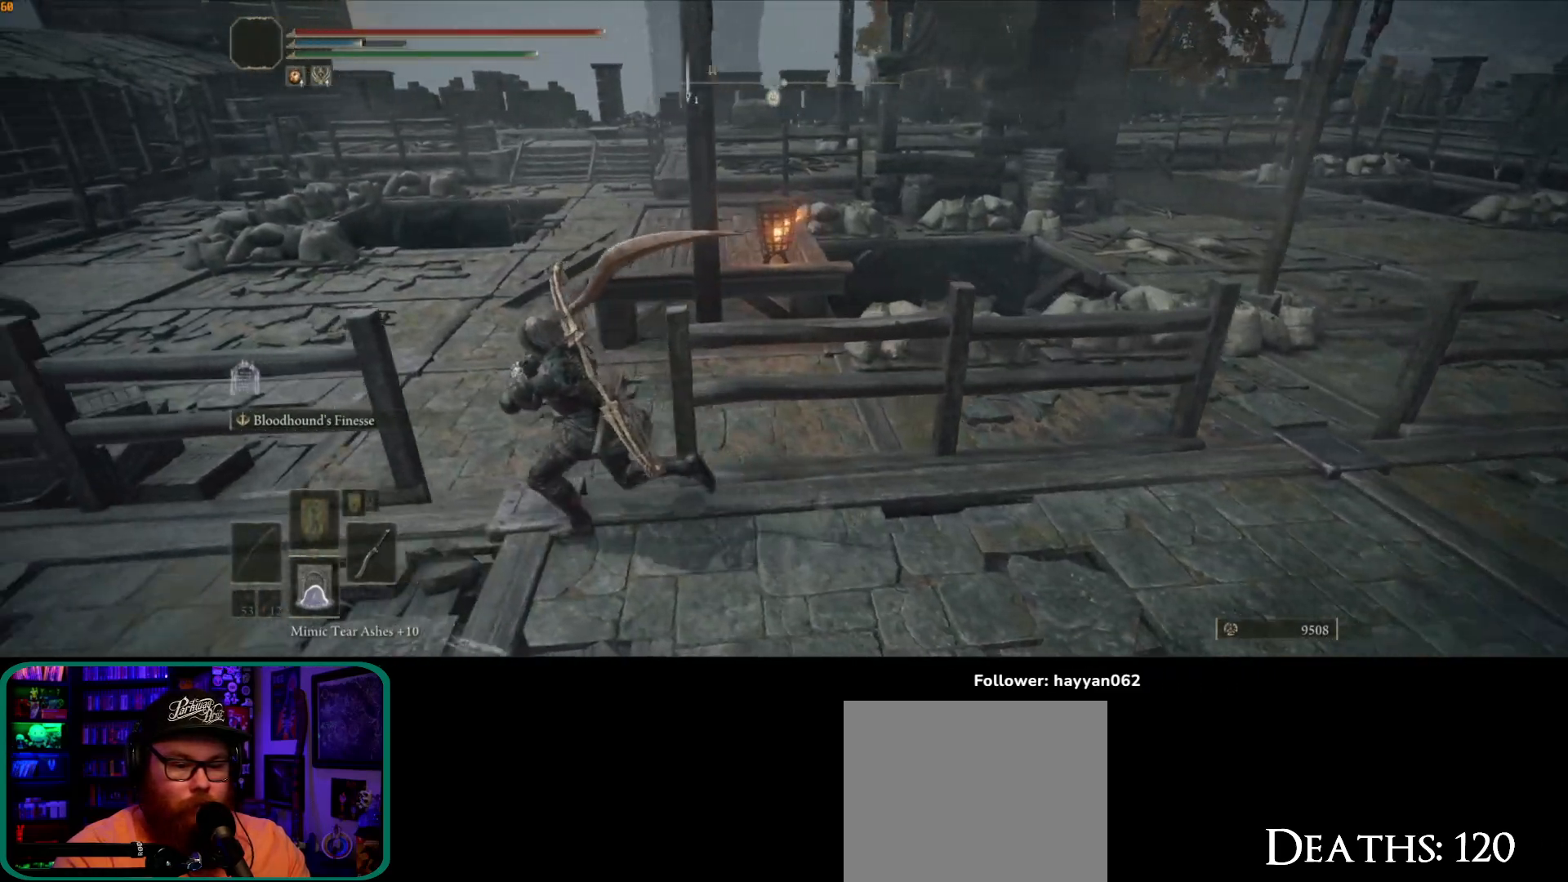
{"dt_ms": 500, "buttons": [], "left_stick": "down", "right_stick": "right", "button_events": []}
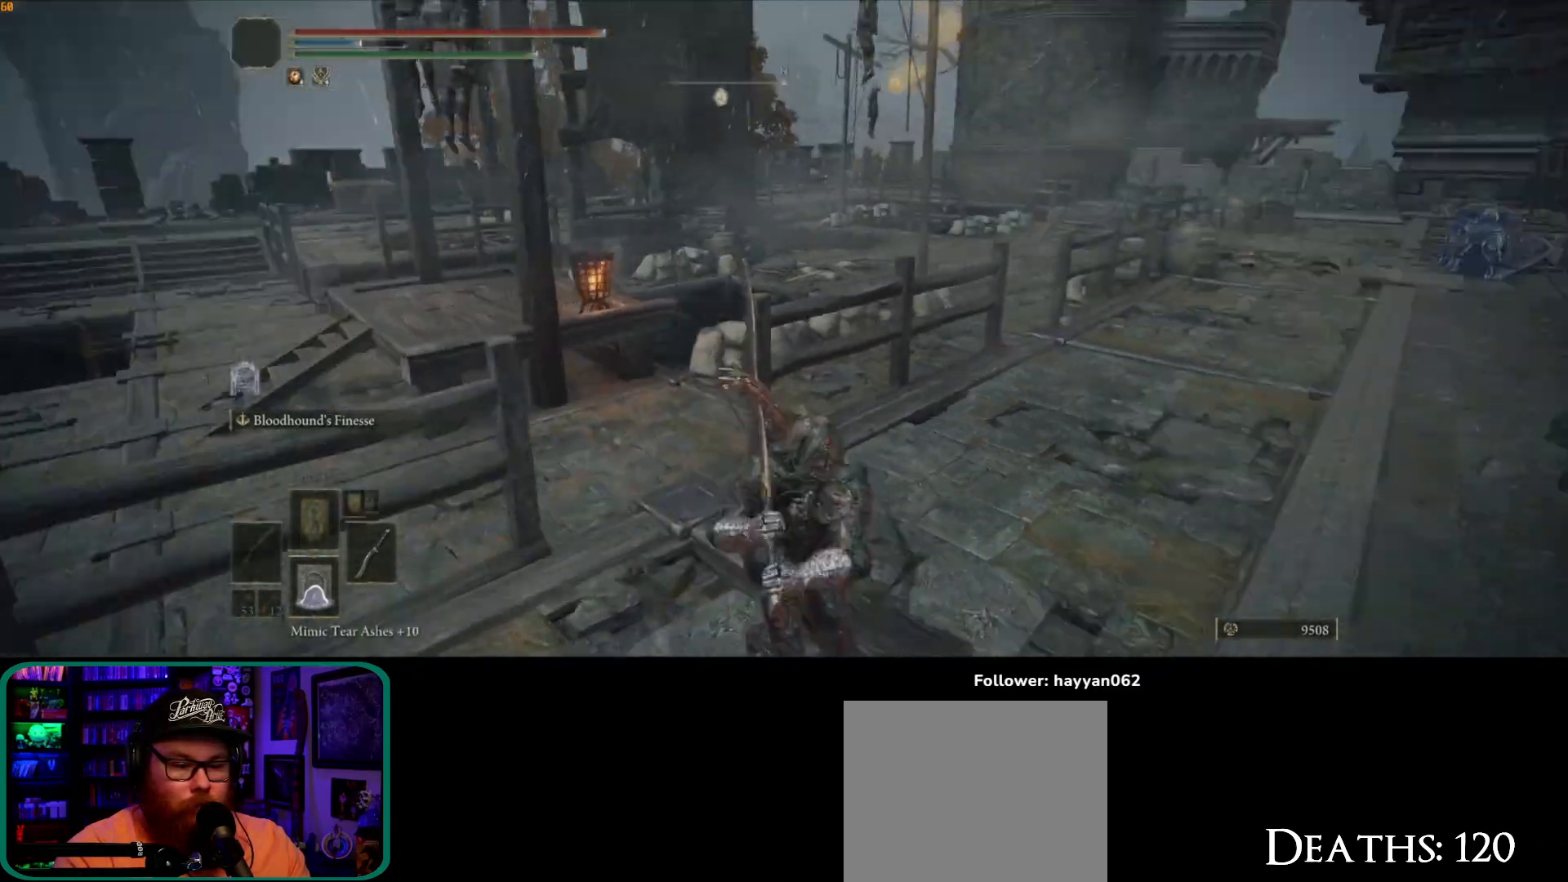
{"dt_ms": 500, "buttons": [], "left_stick": "center", "right_stick": "center", "button_events": []}
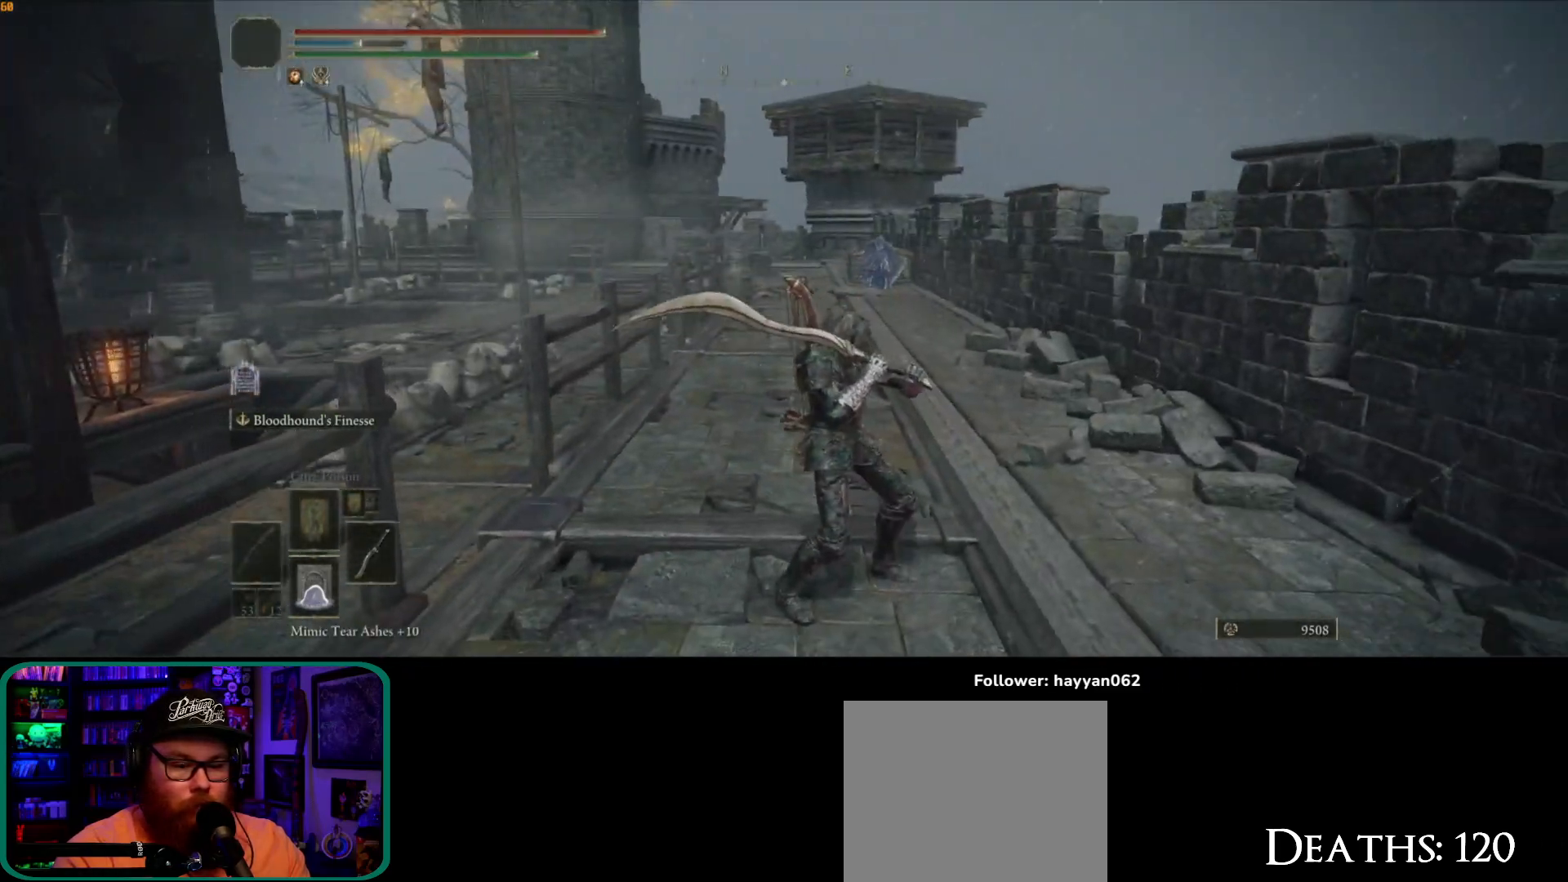
{"dt_ms": 500, "buttons": [], "left_stick": "up", "right_stick": "center", "button_events": []}
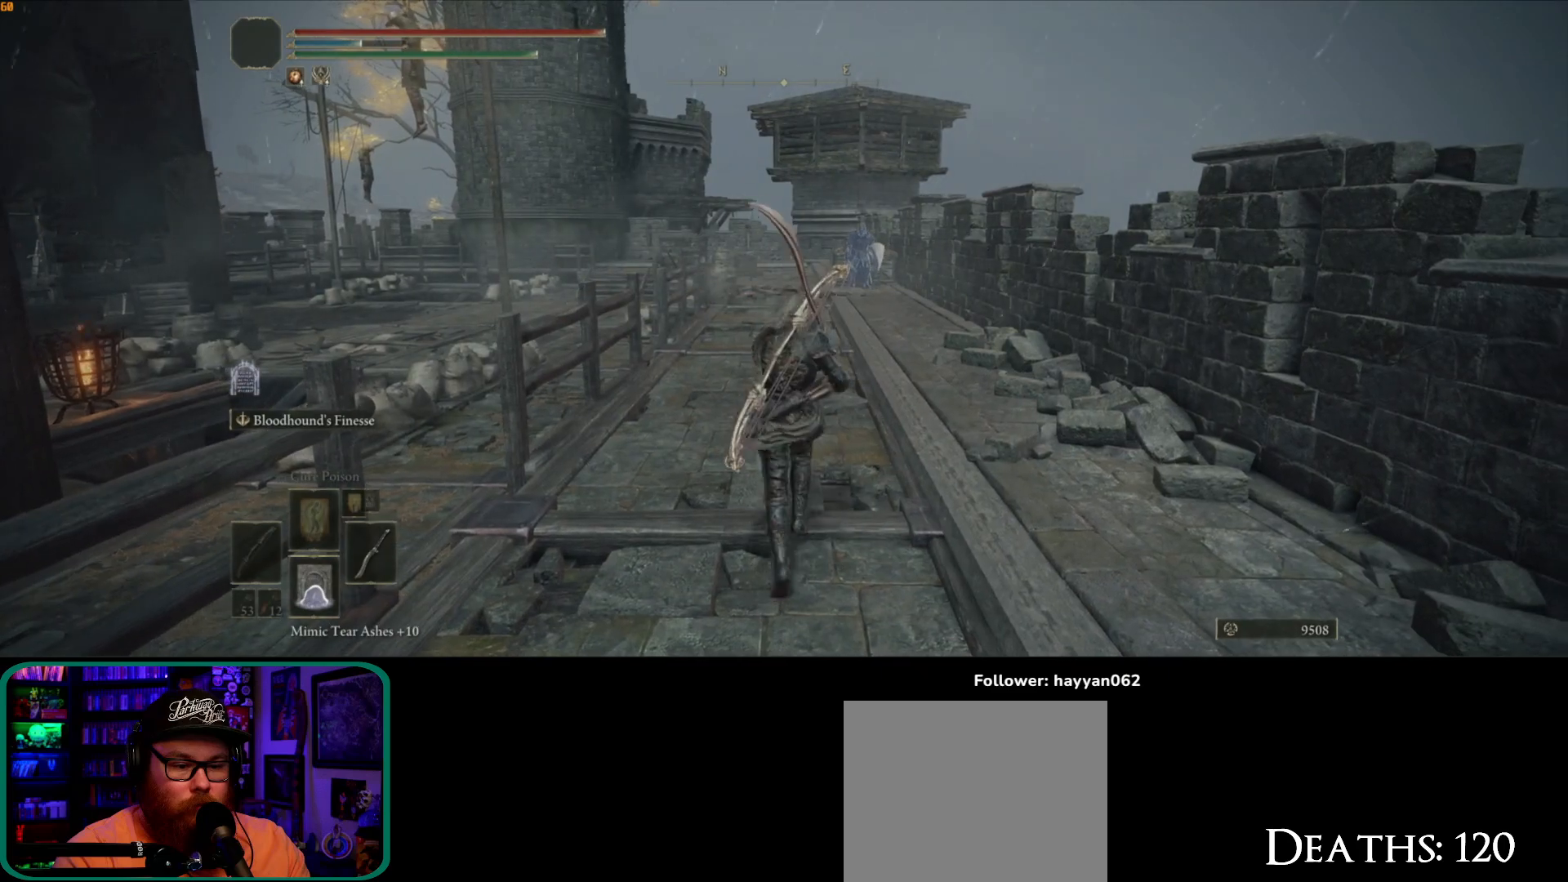
{"dt_ms": 500, "buttons": ["B"], "left_stick": "up", "right_stick": "center", "button_events": [[133, "R3", "down"], [233, "R3", "up"], [383, "B", "down"]]}
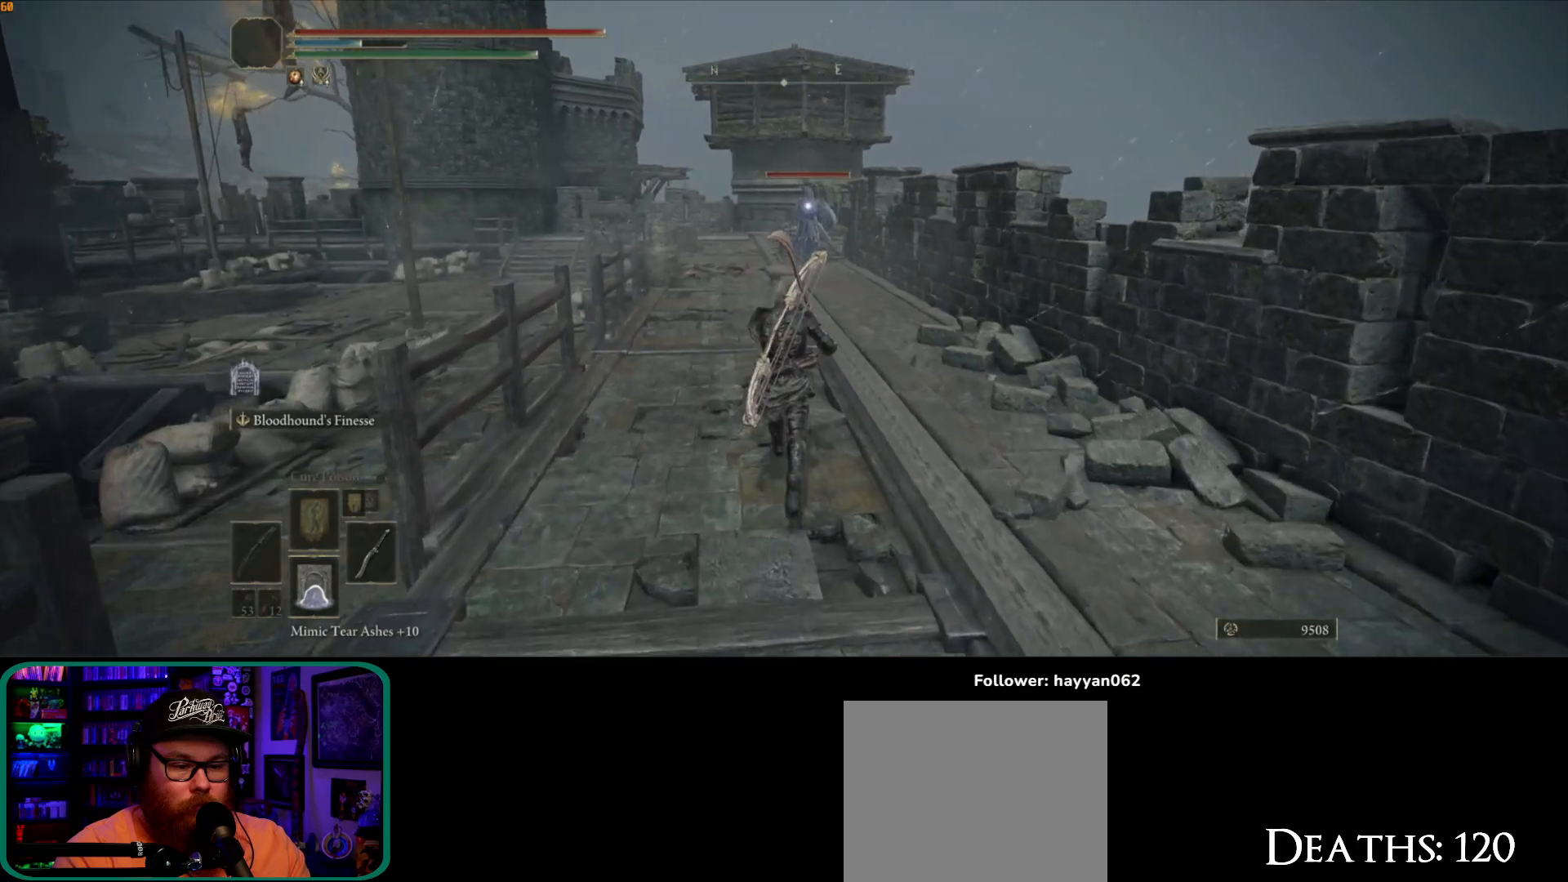
{"dt_ms": 500, "buttons": ["B"], "left_stick": "up", "right_stick": "center", "button_events": []}
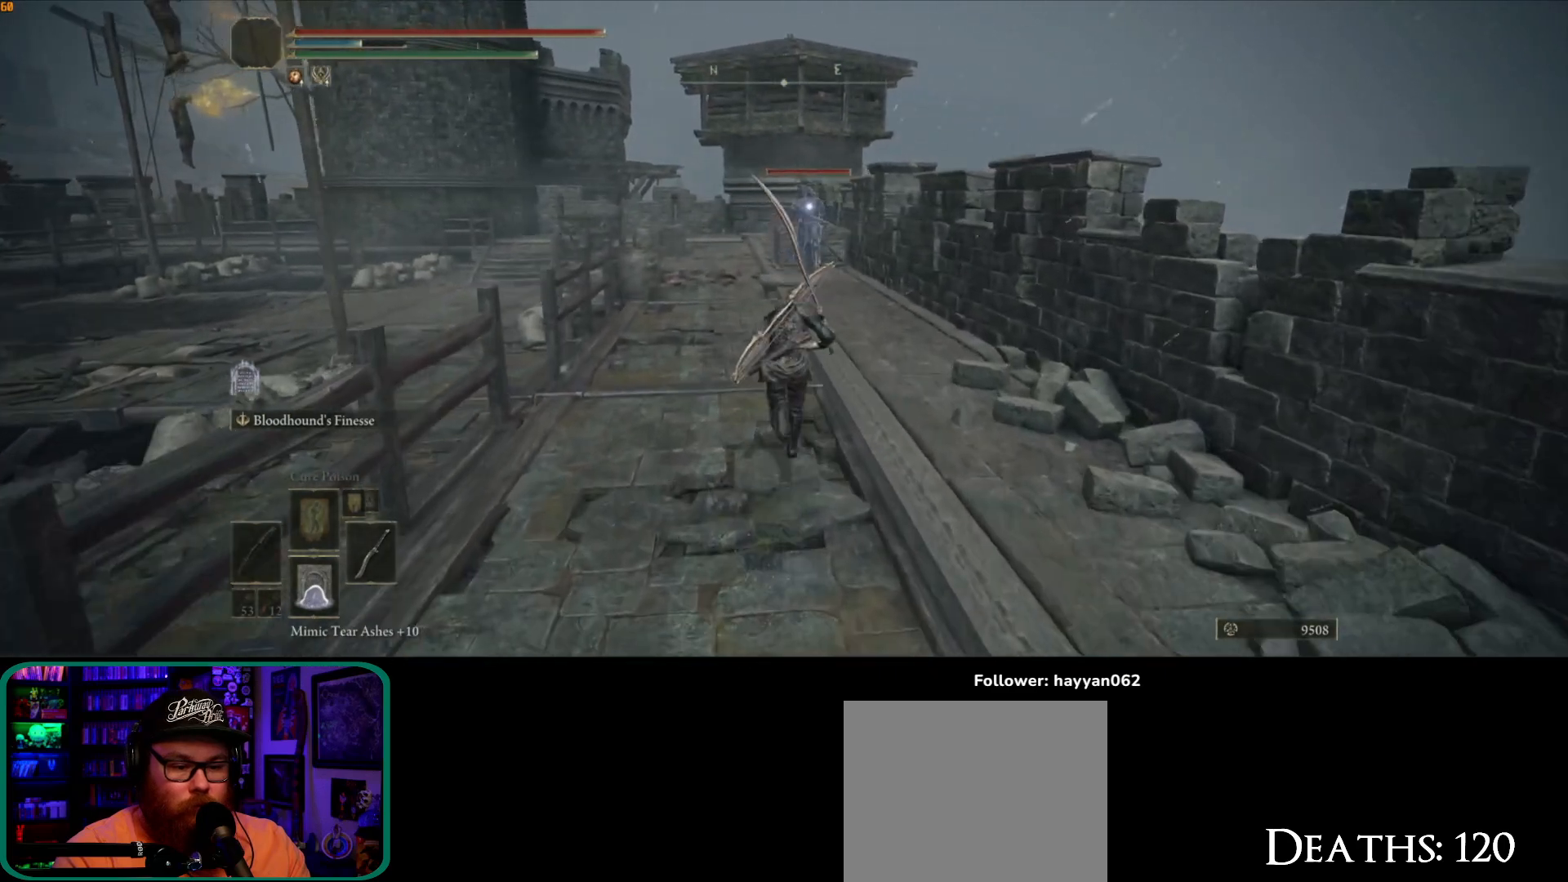
{"dt_ms": 500, "buttons": ["B"], "left_stick": "up", "right_stick": "center", "button_events": []}
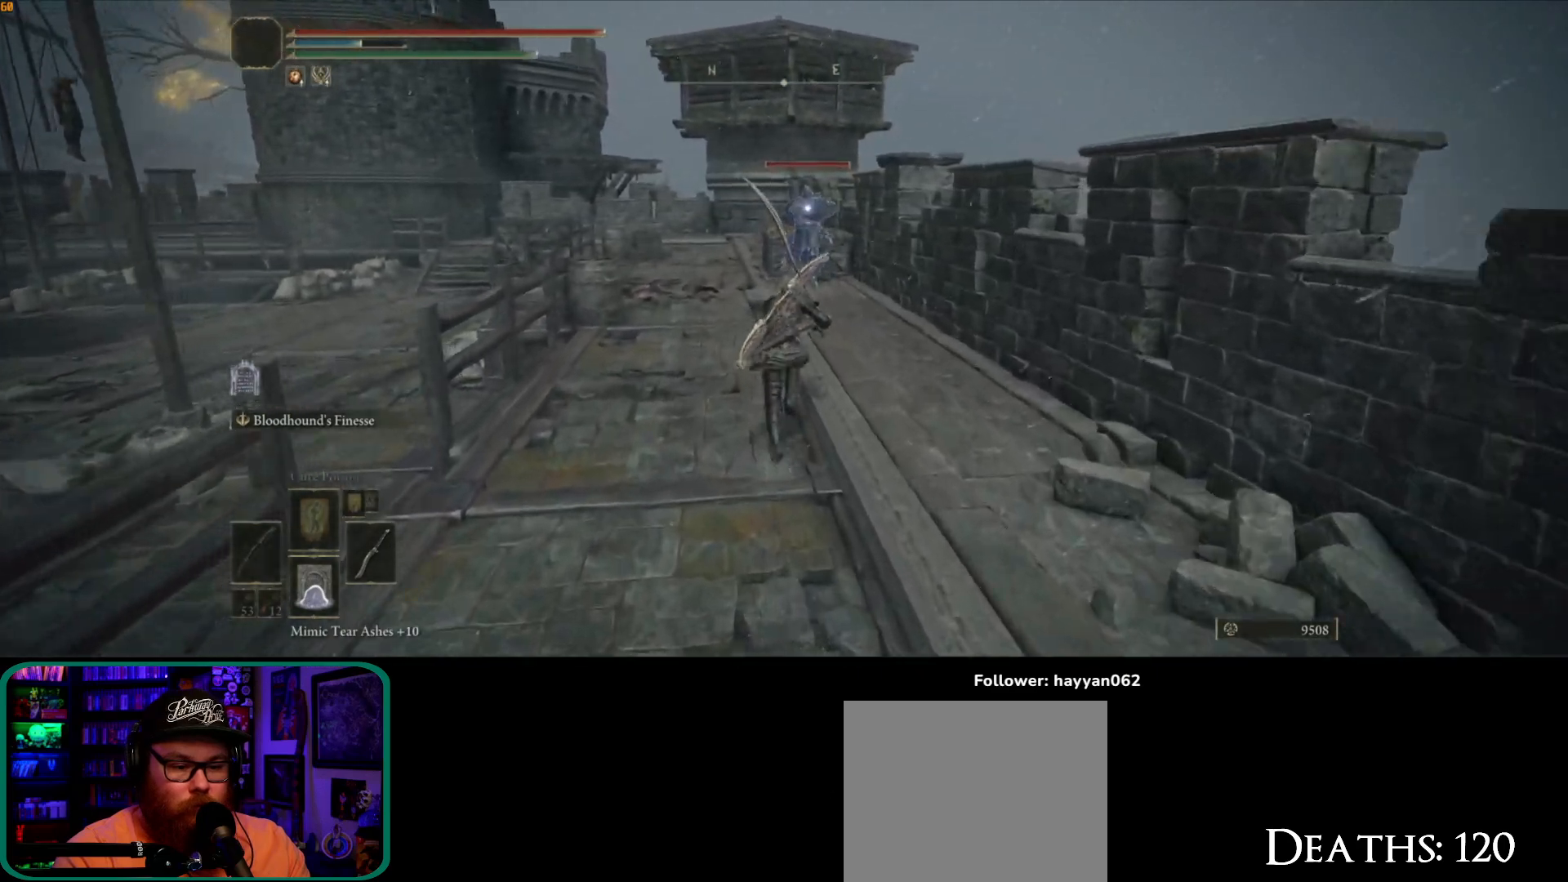
{"dt_ms": 500, "buttons": ["B"], "left_stick": "up", "right_stick": "center", "button_events": []}
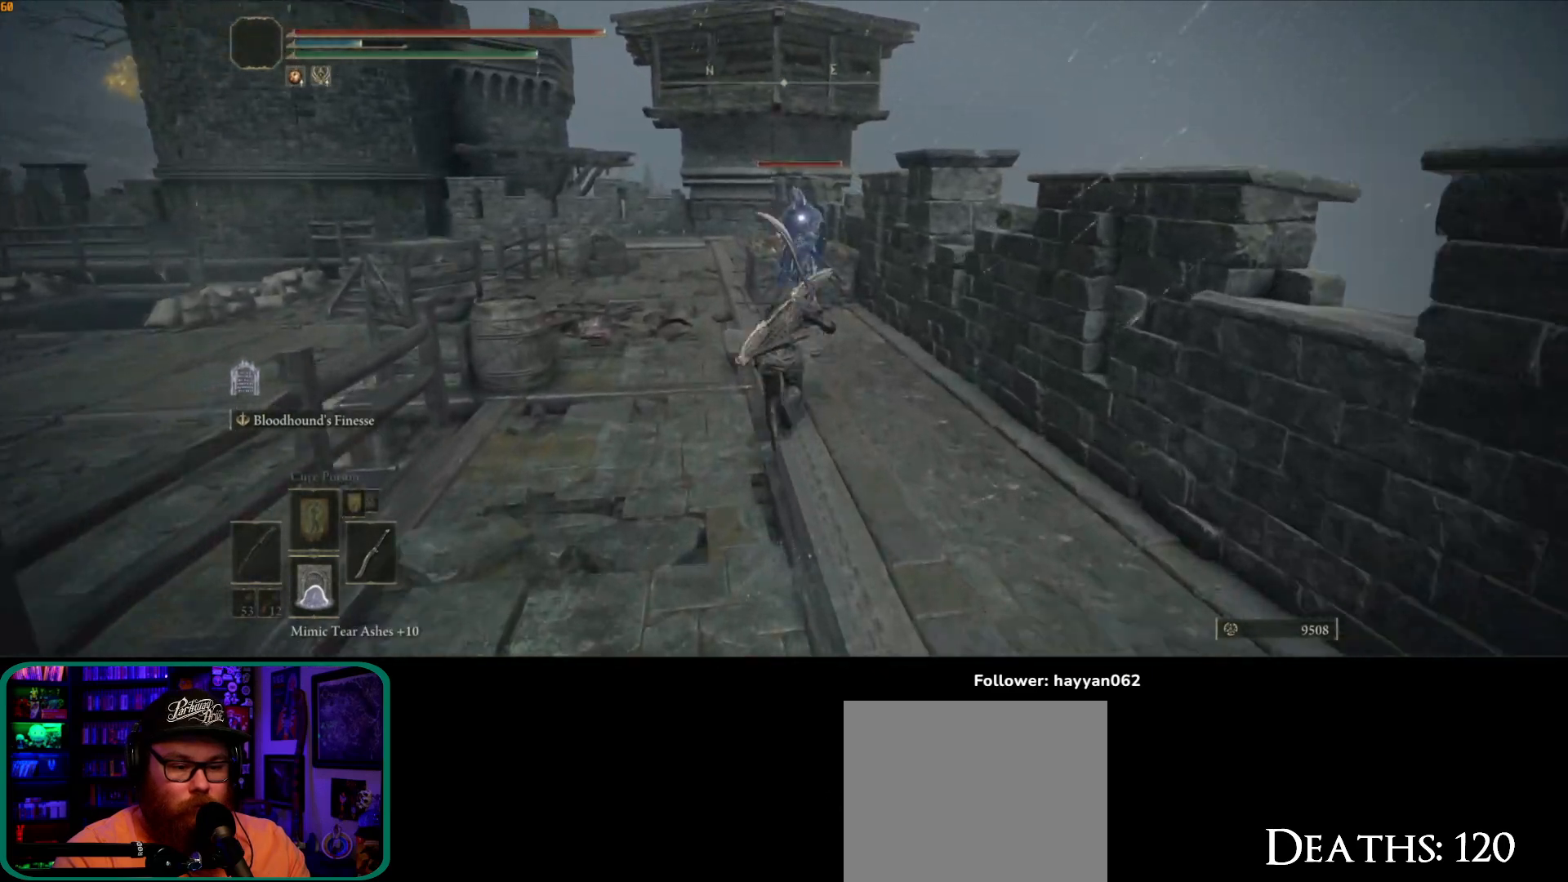
{"dt_ms": 500, "buttons": [], "left_stick": "up", "right_stick": "center", "button_events": [[417, "B", "up"]]}
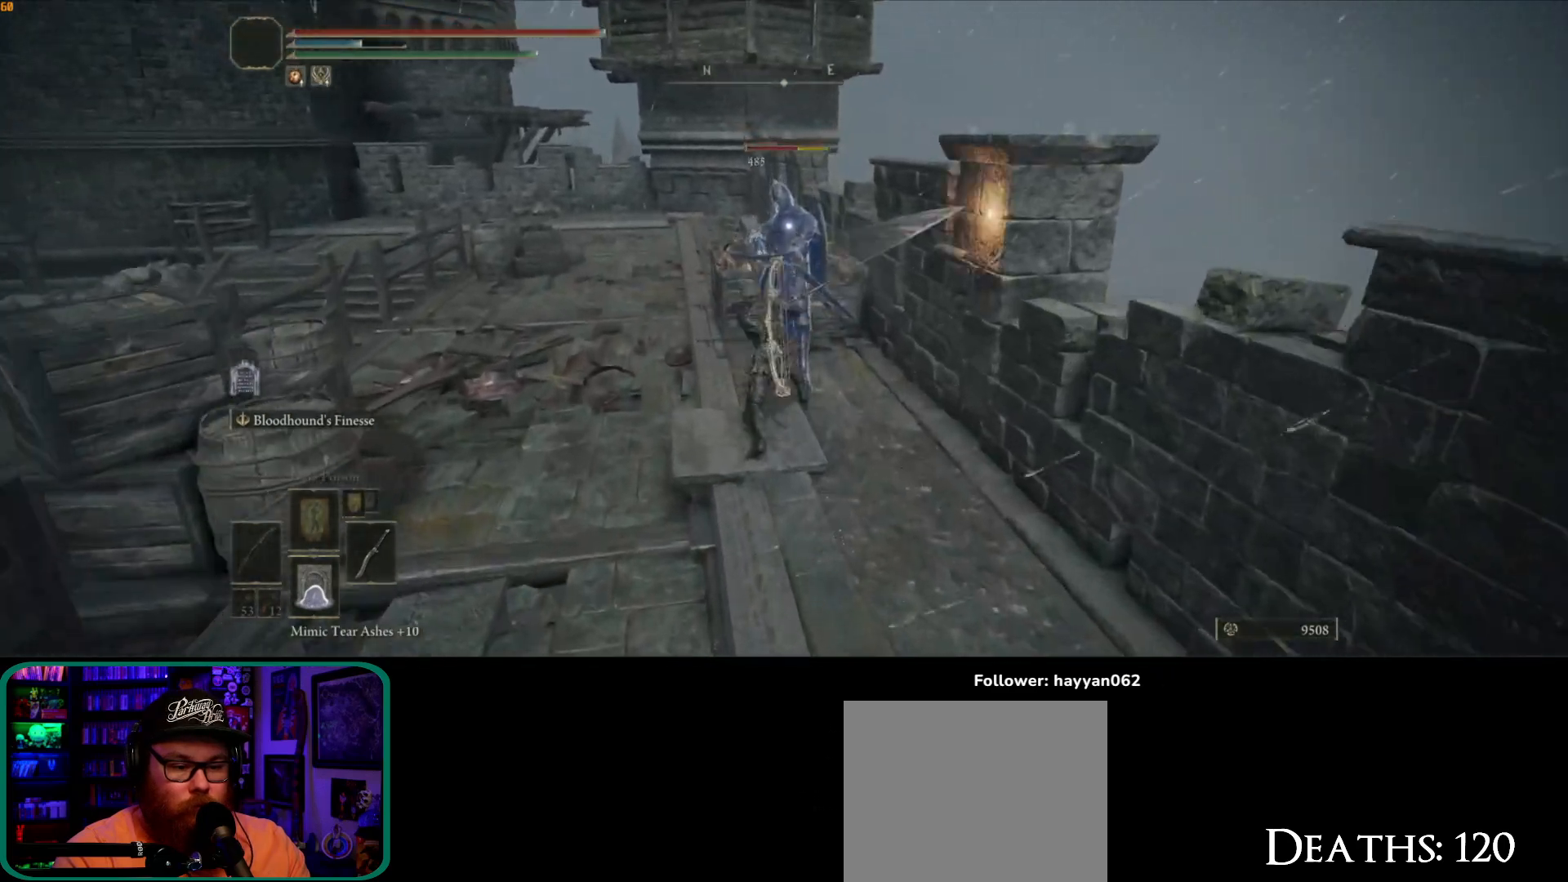
{"dt_ms": 500, "buttons": [], "left_stick": "up", "right_stick": "center", "button_events": []}
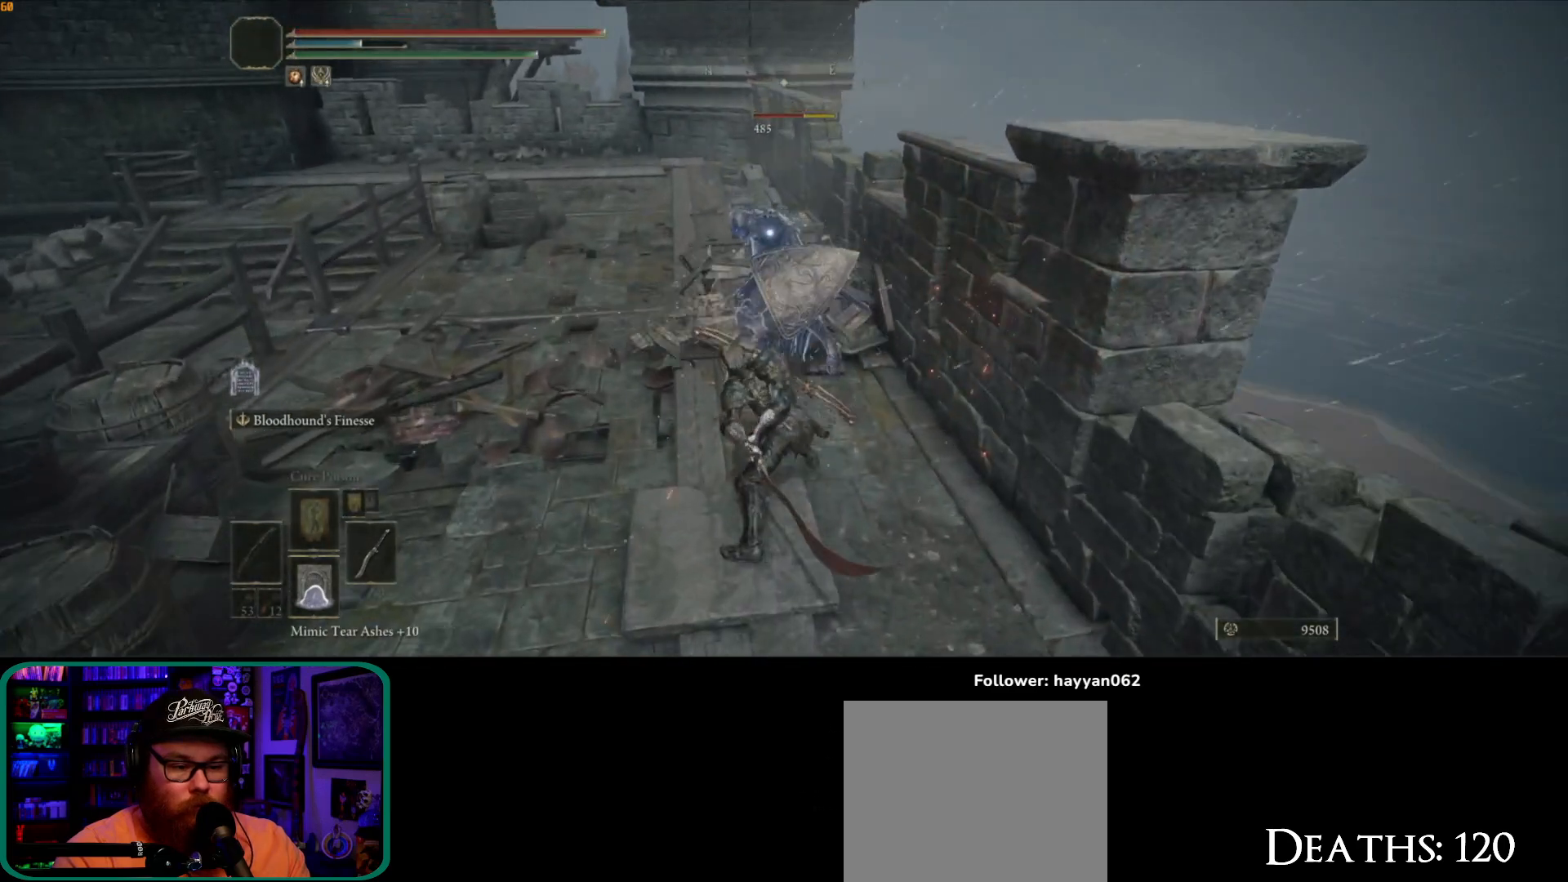
{"dt_ms": 500, "buttons": [], "left_stick": "up", "right_stick": "center", "button_events": []}
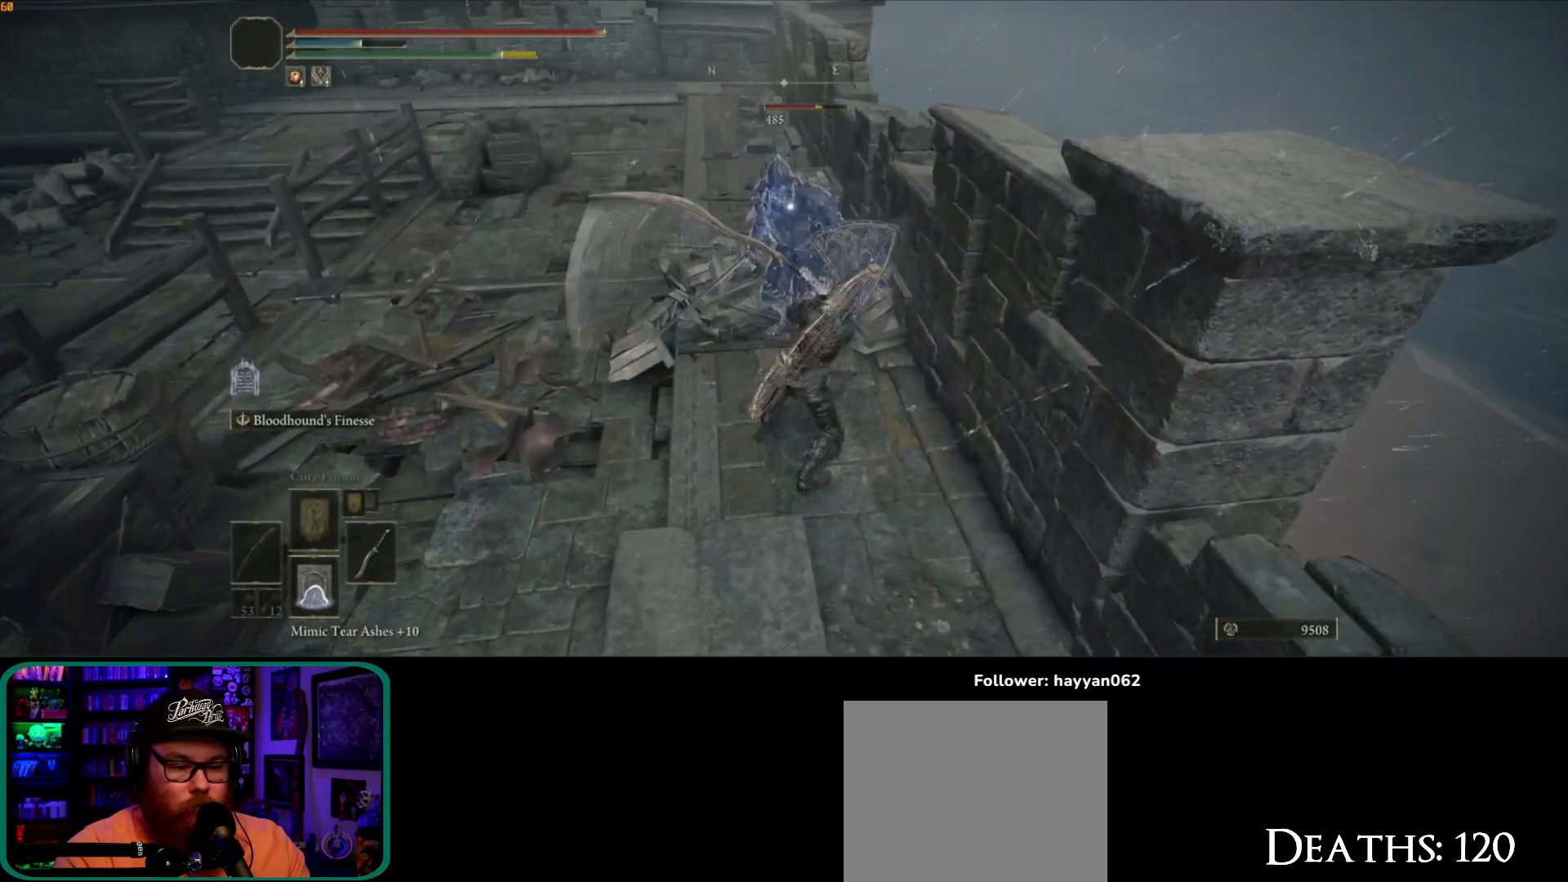
{"dt_ms": 500, "buttons": [], "left_stick": "up-left", "right_stick": "center", "button_events": []}
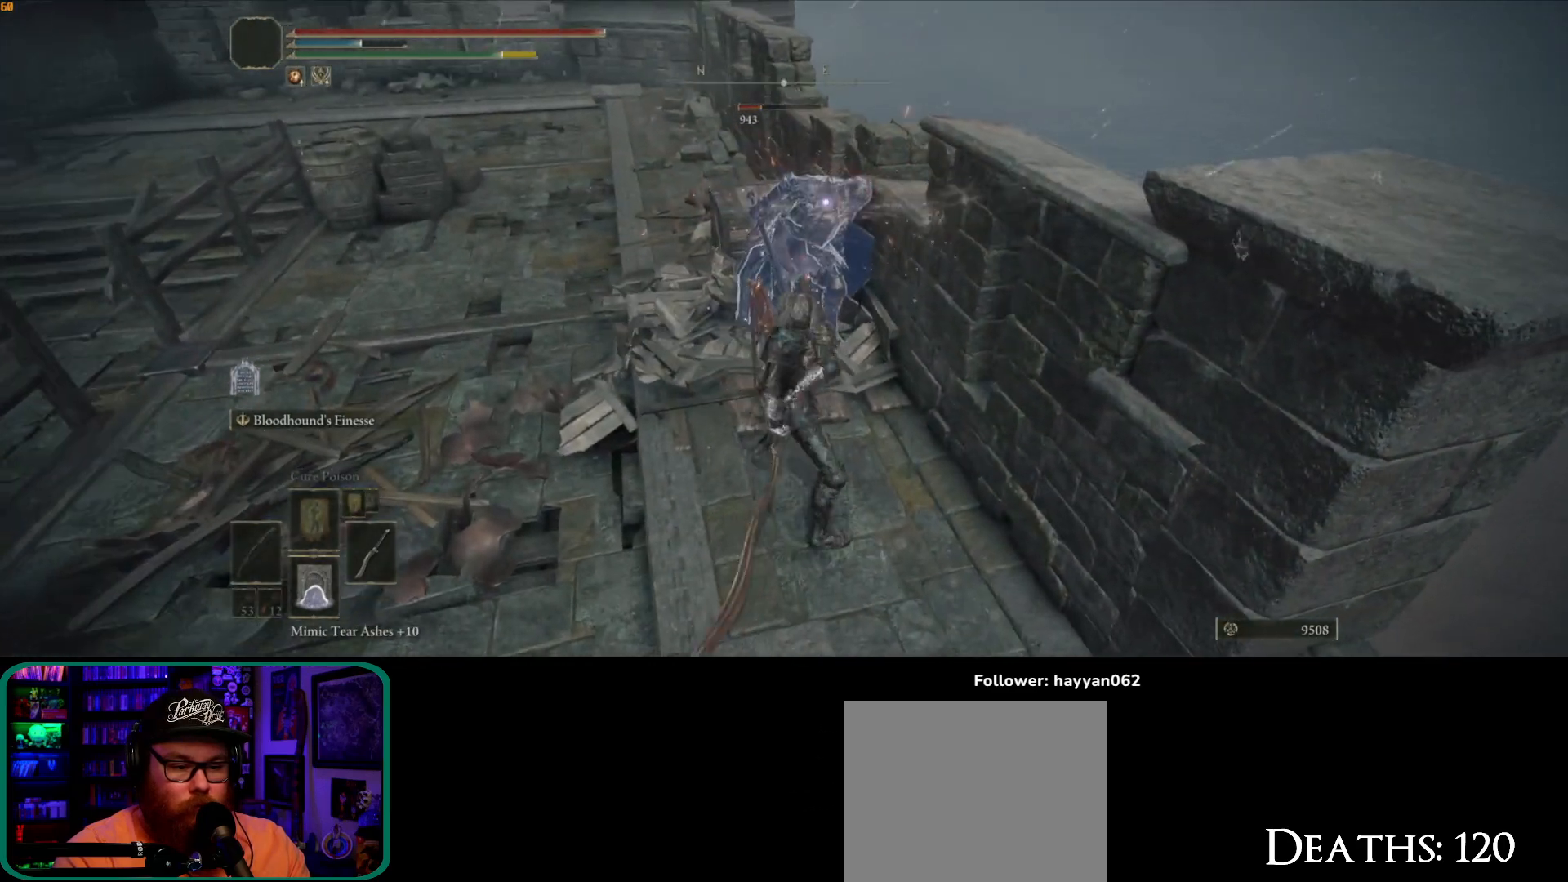
{"dt_ms": 500, "buttons": [], "left_stick": "up-left", "right_stick": "center", "button_events": []}
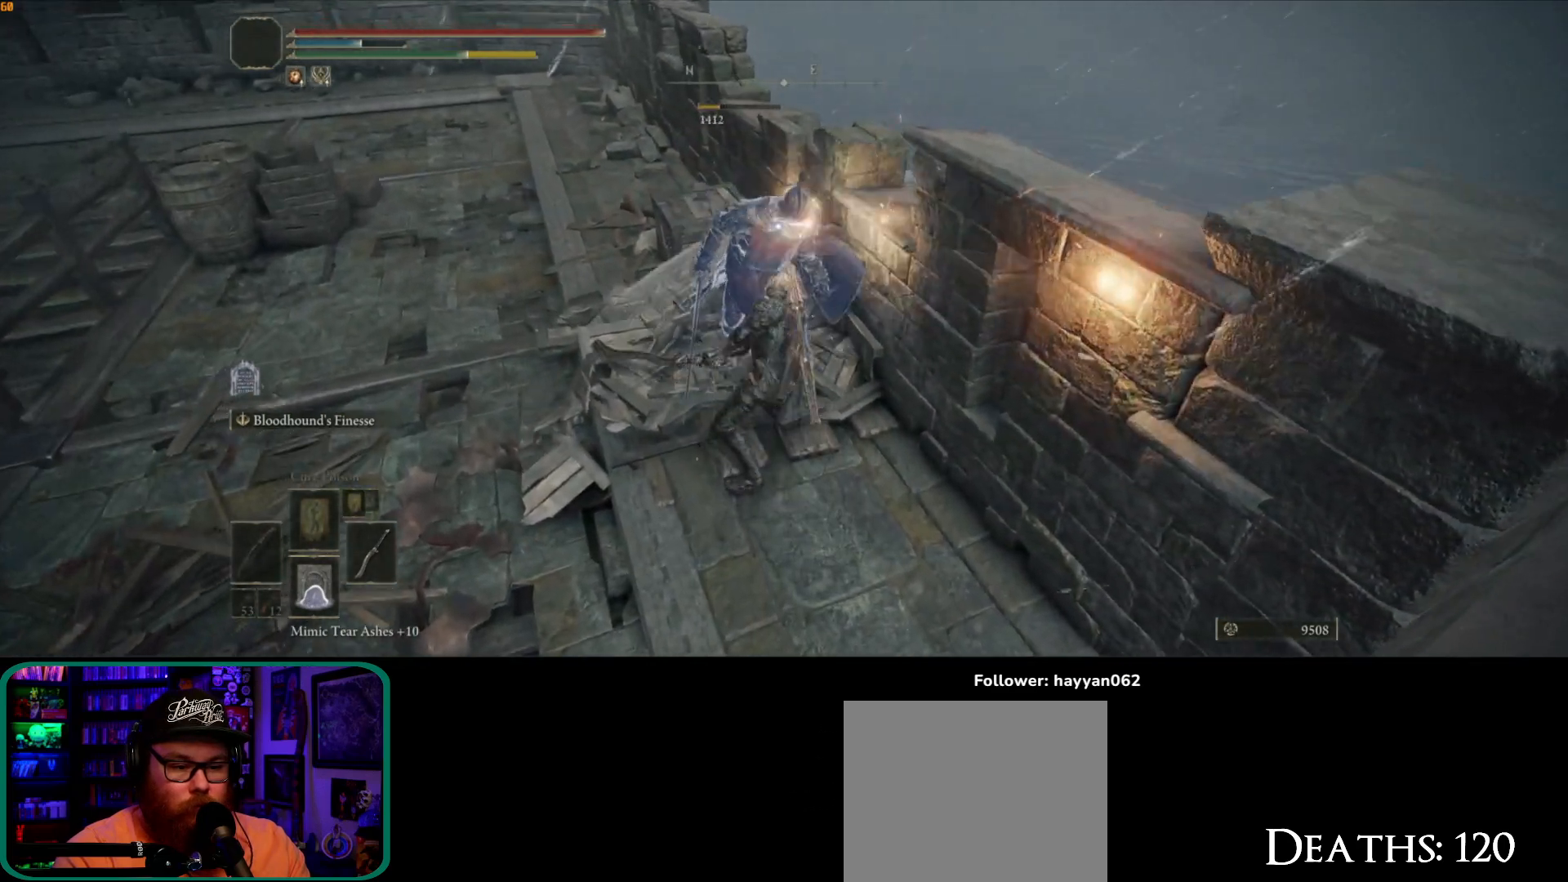
{"dt_ms": 500, "buttons": [], "left_stick": "up-left", "right_stick": "center", "button_events": []}
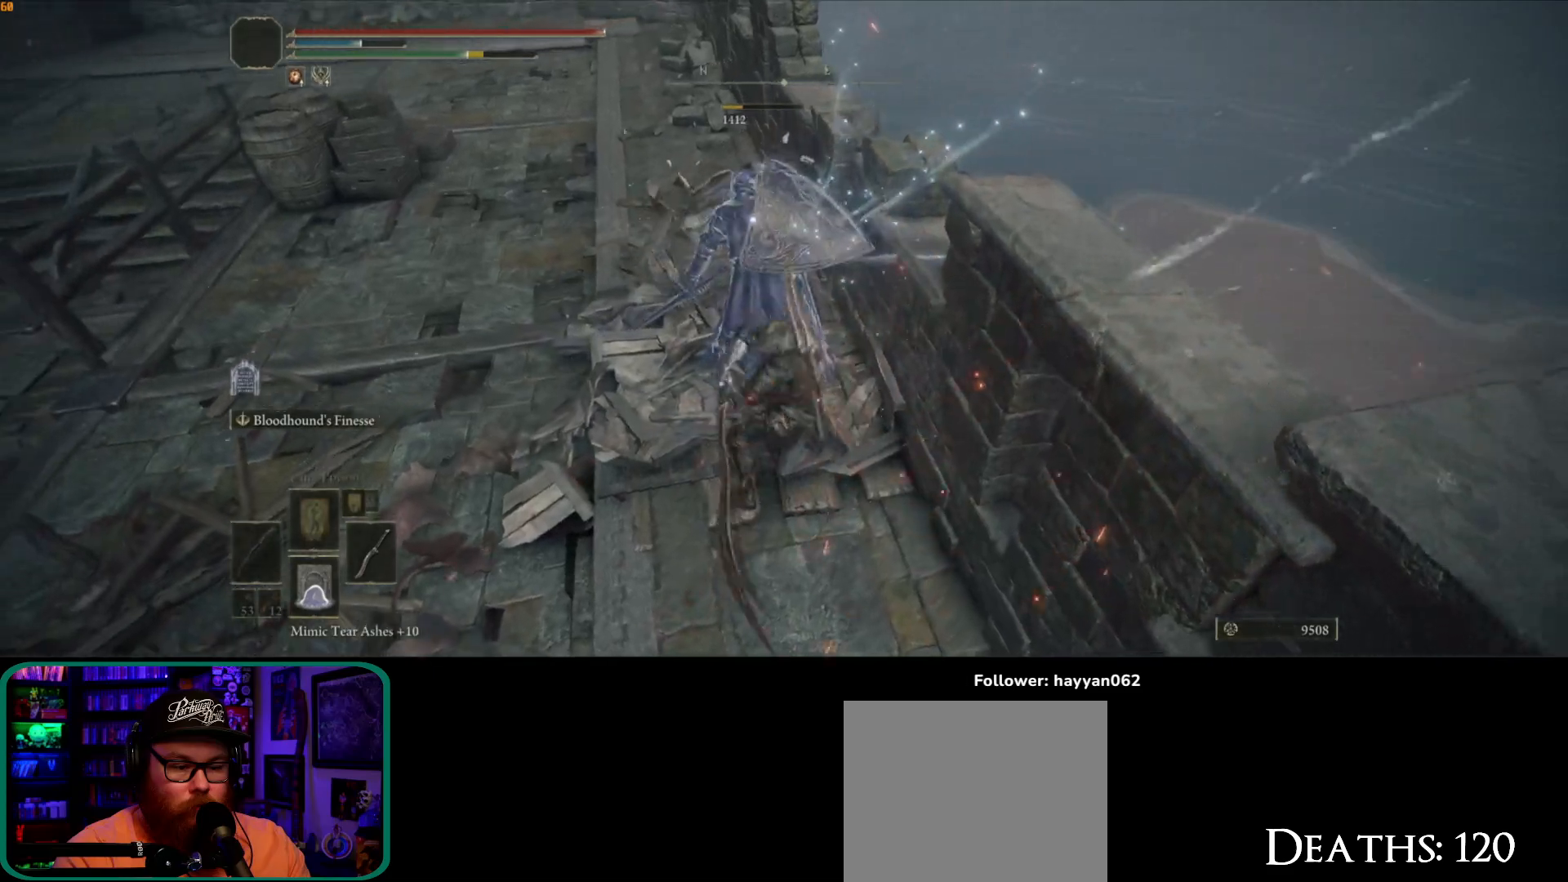
{"dt_ms": 500, "buttons": [], "left_stick": "down-left", "right_stick": "left", "button_events": []}
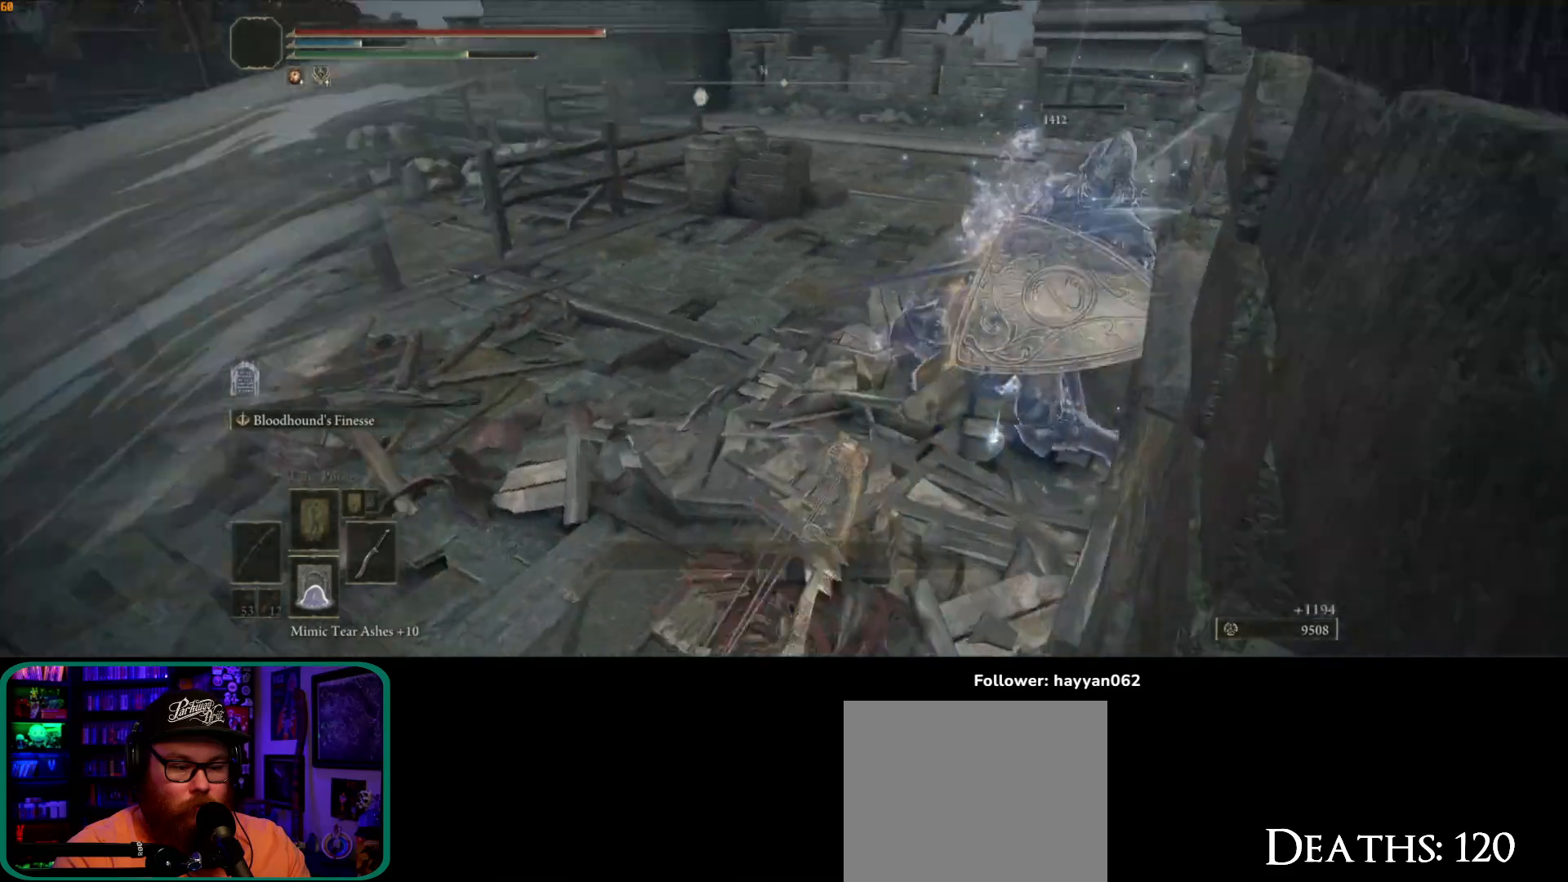
{"dt_ms": 500, "buttons": [], "left_stick": "up-left", "right_stick": "left", "button_events": []}
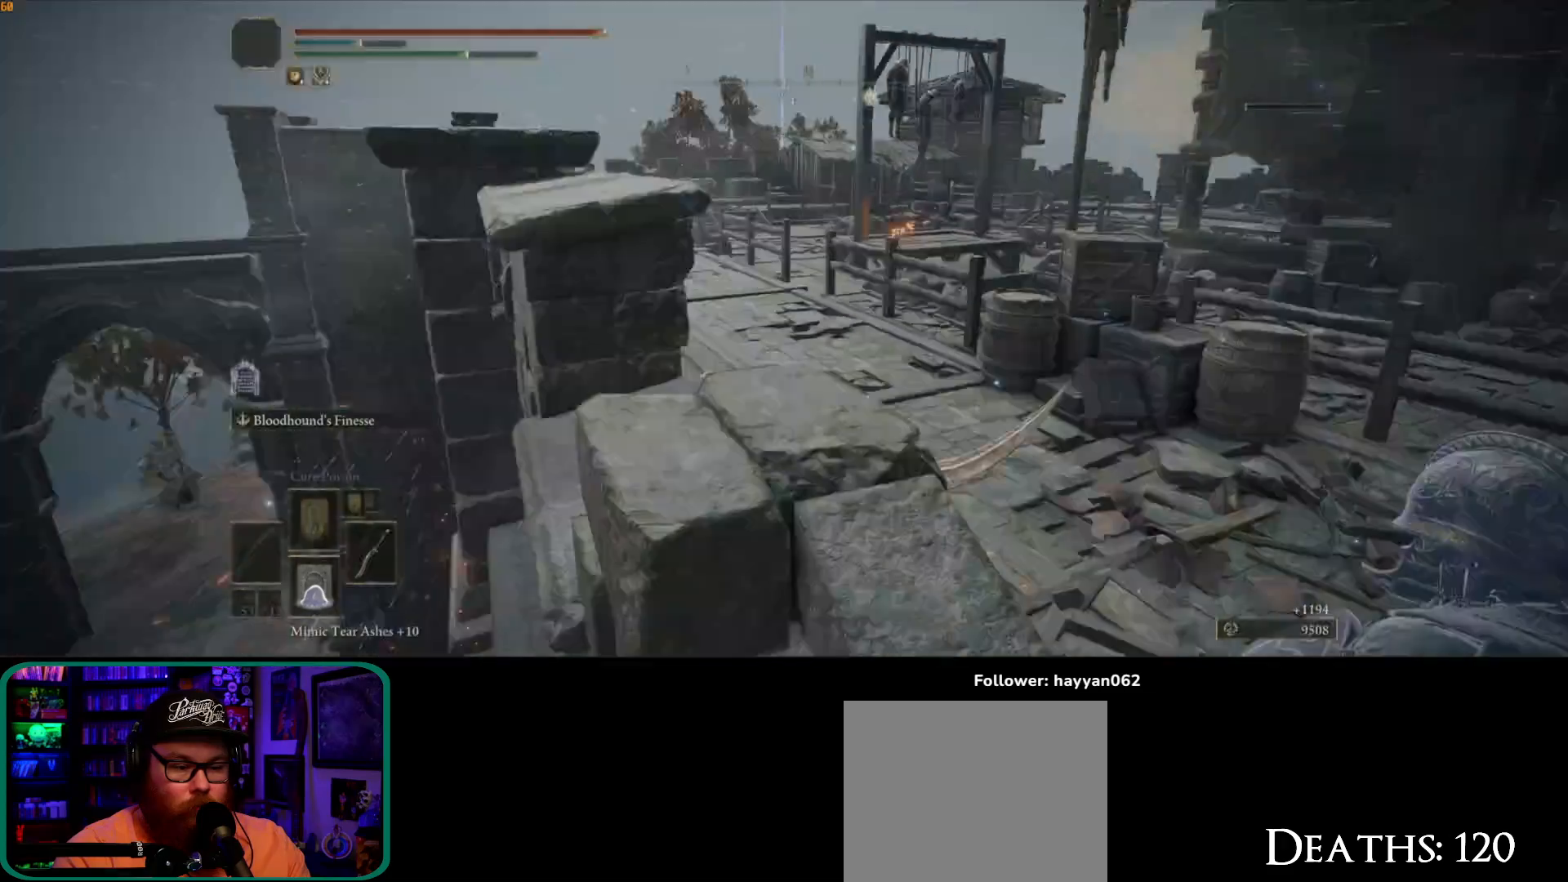
{"dt_ms": 500, "buttons": [], "left_stick": "down-right", "right_stick": "center", "button_events": []}
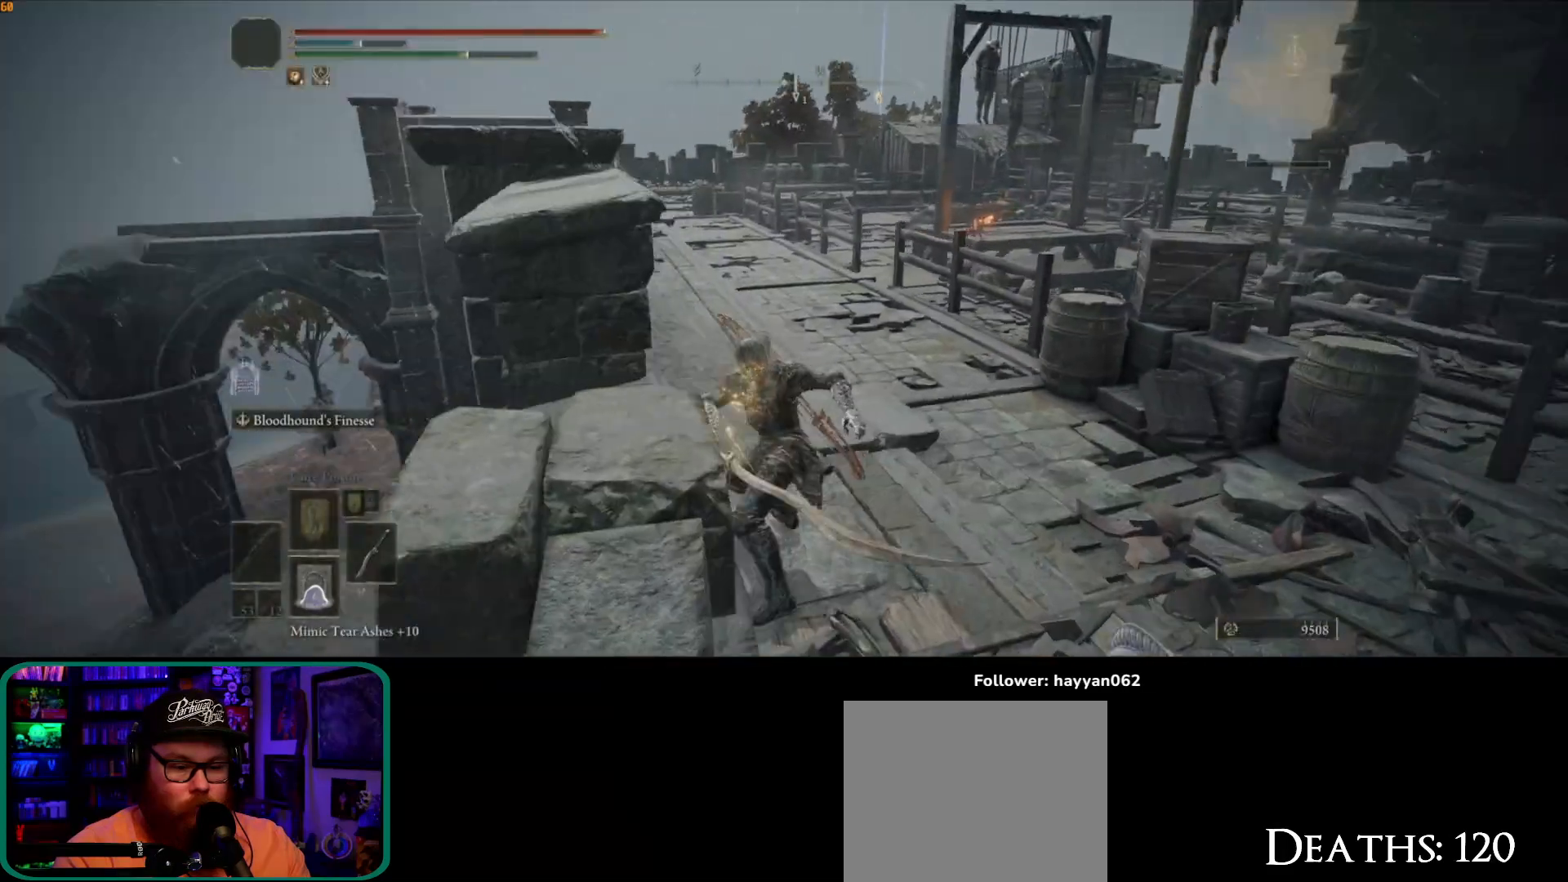
{"dt_ms": 500, "buttons": ["Y"], "left_stick": "down", "right_stick": "center", "button_events": [[450, "Y", "down"]]}
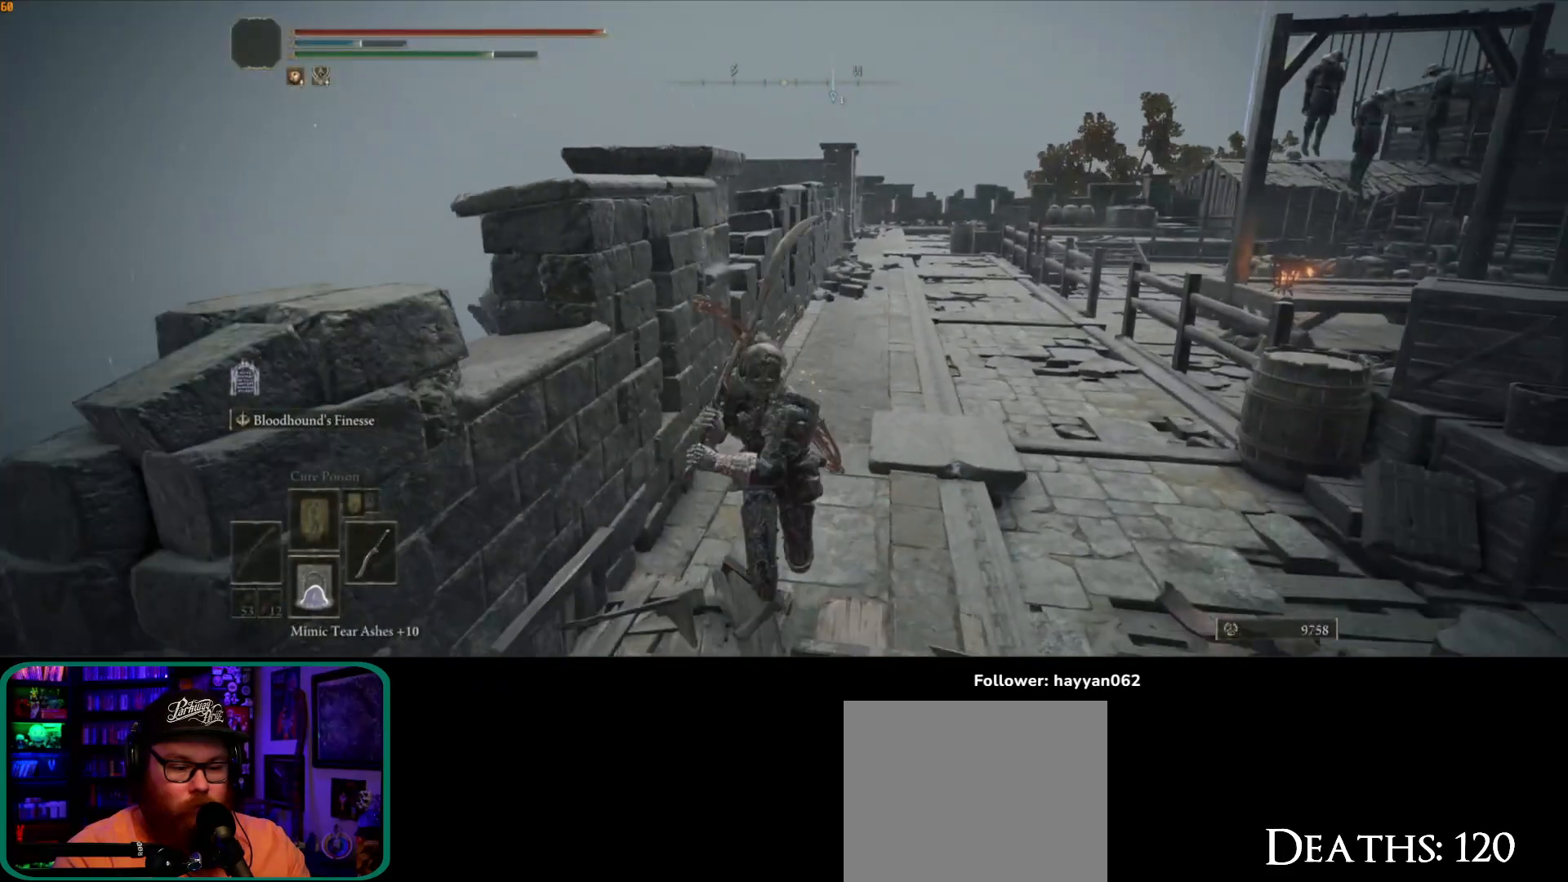
{"dt_ms": 500, "buttons": ["Y"], "left_stick": "down", "right_stick": "center", "button_events": [[67, "Y", "up"], [117, "Y", "down"], [183, "Y", "up"], [233, "Y", "down"], [283, "Y", "up"], [350, "Y", "down"], [450, "Y", "up"], [500, "Y", "down"]]}
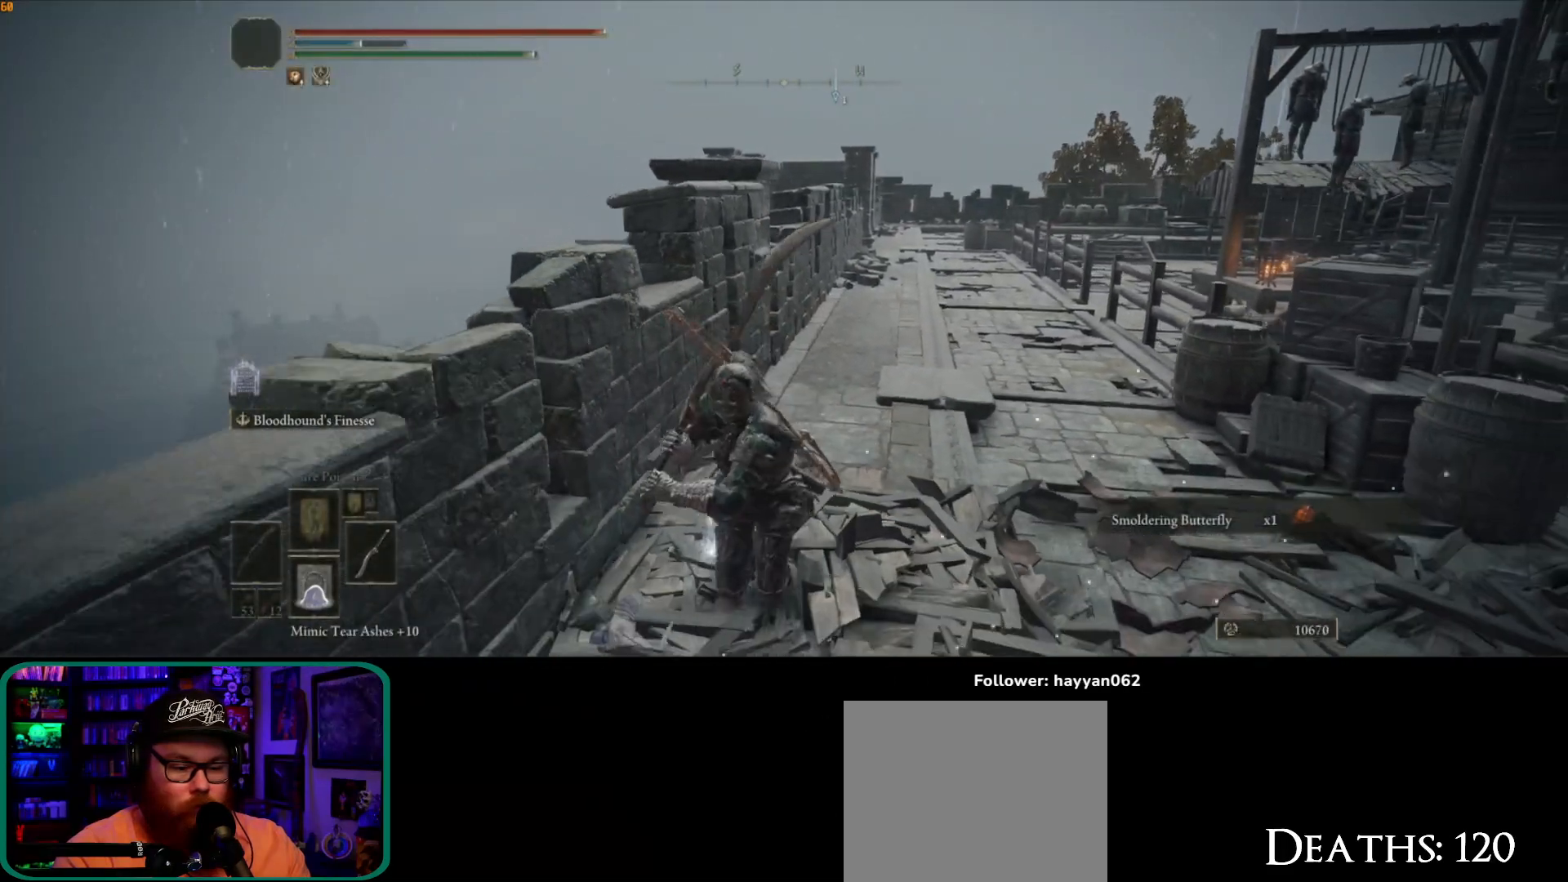
{"dt_ms": 500, "buttons": [], "left_stick": "up", "right_stick": "center", "button_events": [[67, "Y", "up"]]}
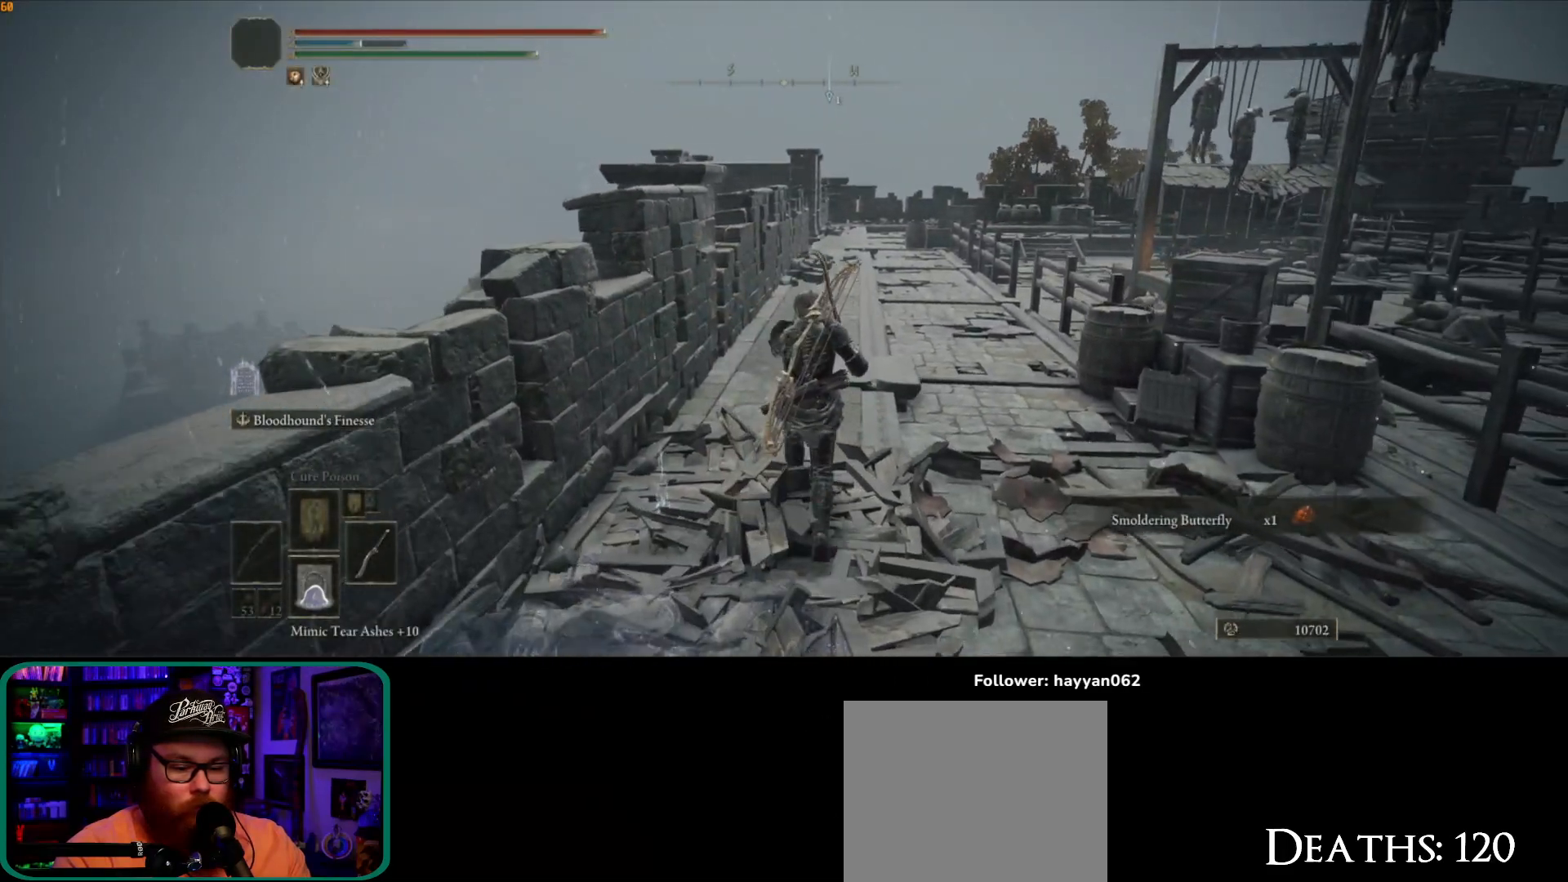
{"dt_ms": 500, "buttons": ["B"], "left_stick": "up", "right_stick": "center", "button_events": [[133, "B", "down"]]}